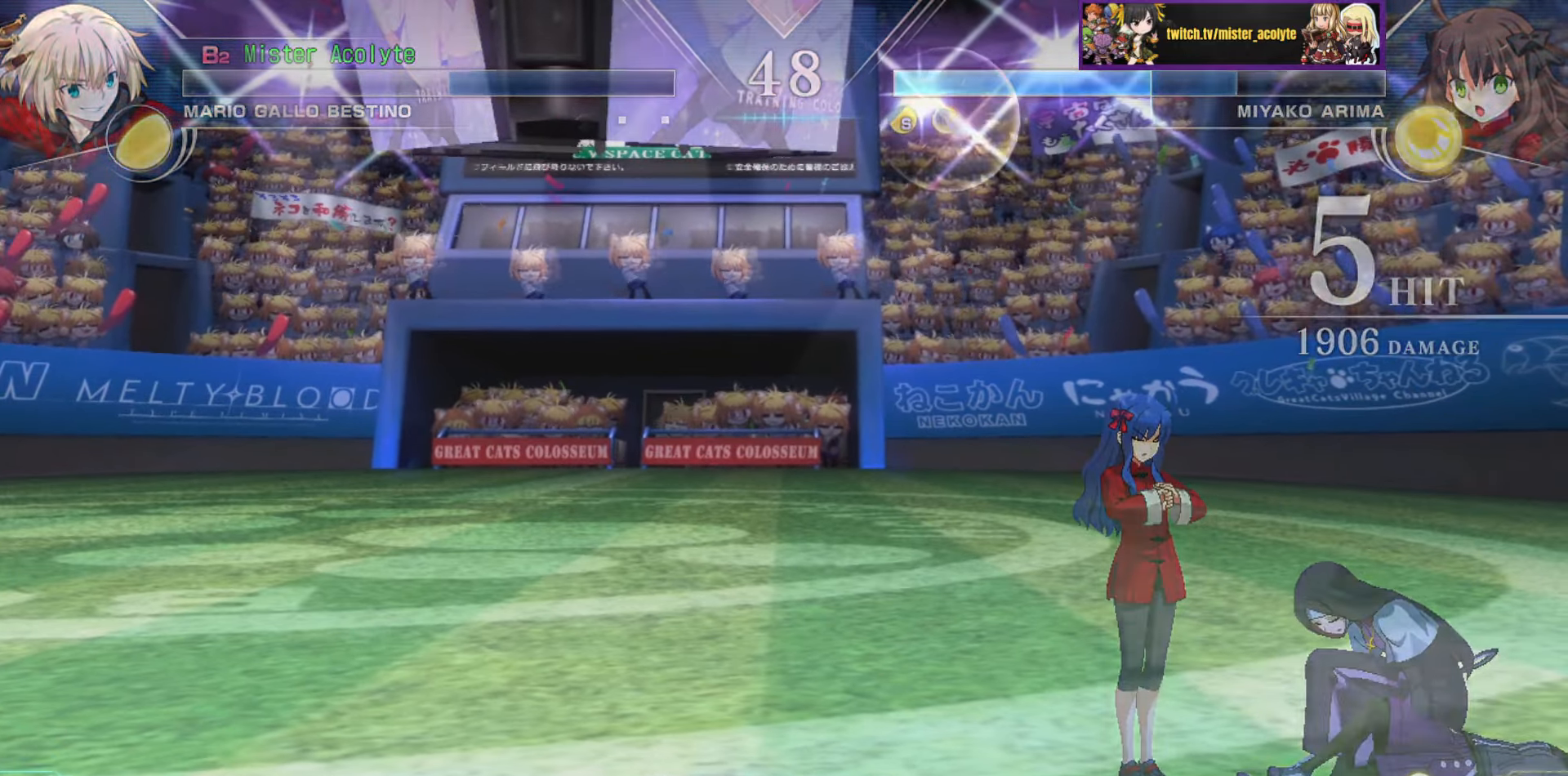
Gameplay with a controller (PlayStation layout); each line is a JSON object with the inputs held at the frame after it. "events" lists button and stick changes between this image and that frame as [ms after this image, input, new state], when the widget could be followed in between. Not read: DPAD_DOWN DPAD_LEFT DPAD_RIGHT DPAD_UP L1 L2 L3 R3 SELECT START left_stick right_stick.
{"buttons": [], "events": [[184, "CROSS", "down"], [400, "CROSS", "up"]]}
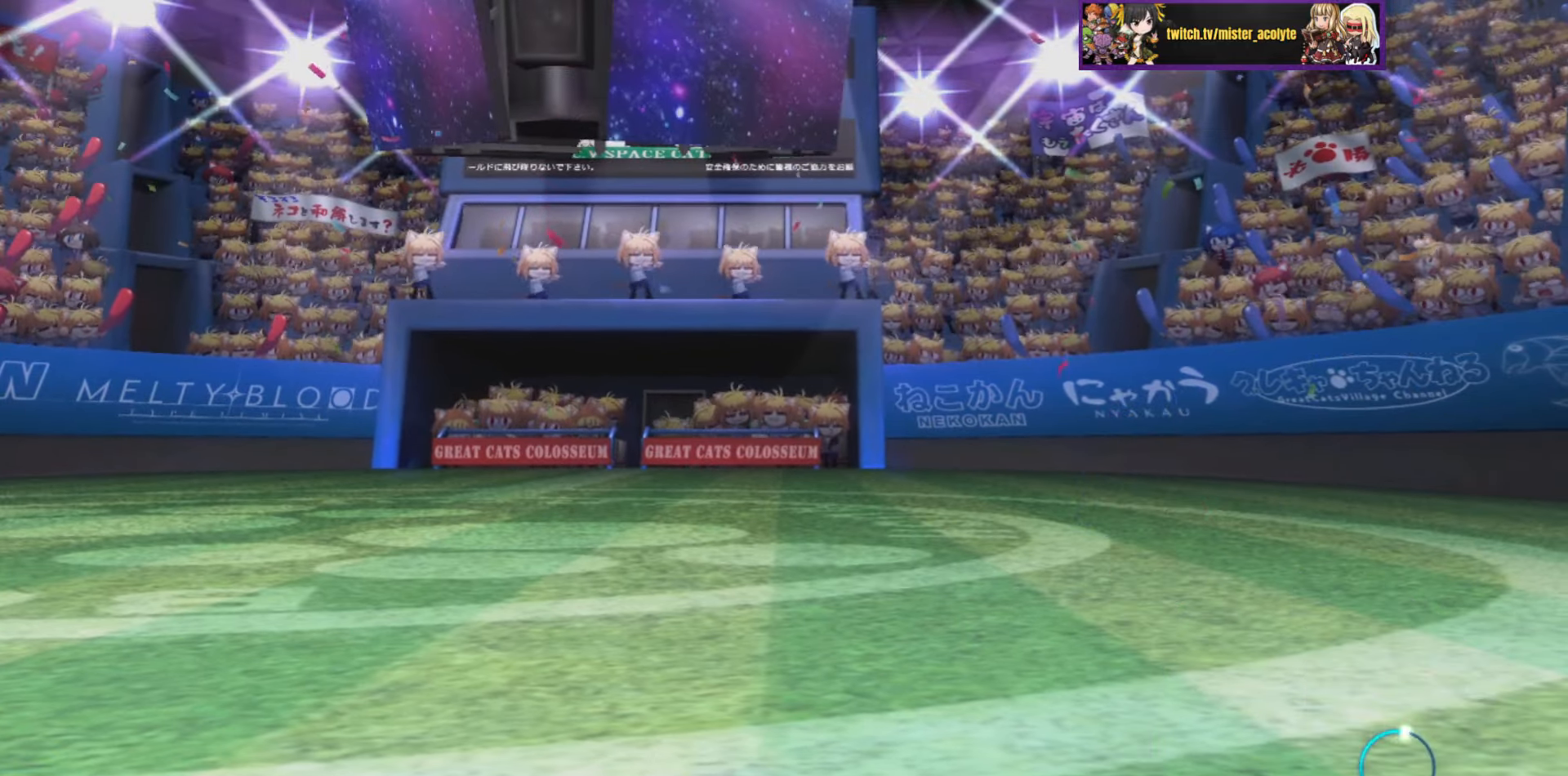
{"buttons": [], "events": []}
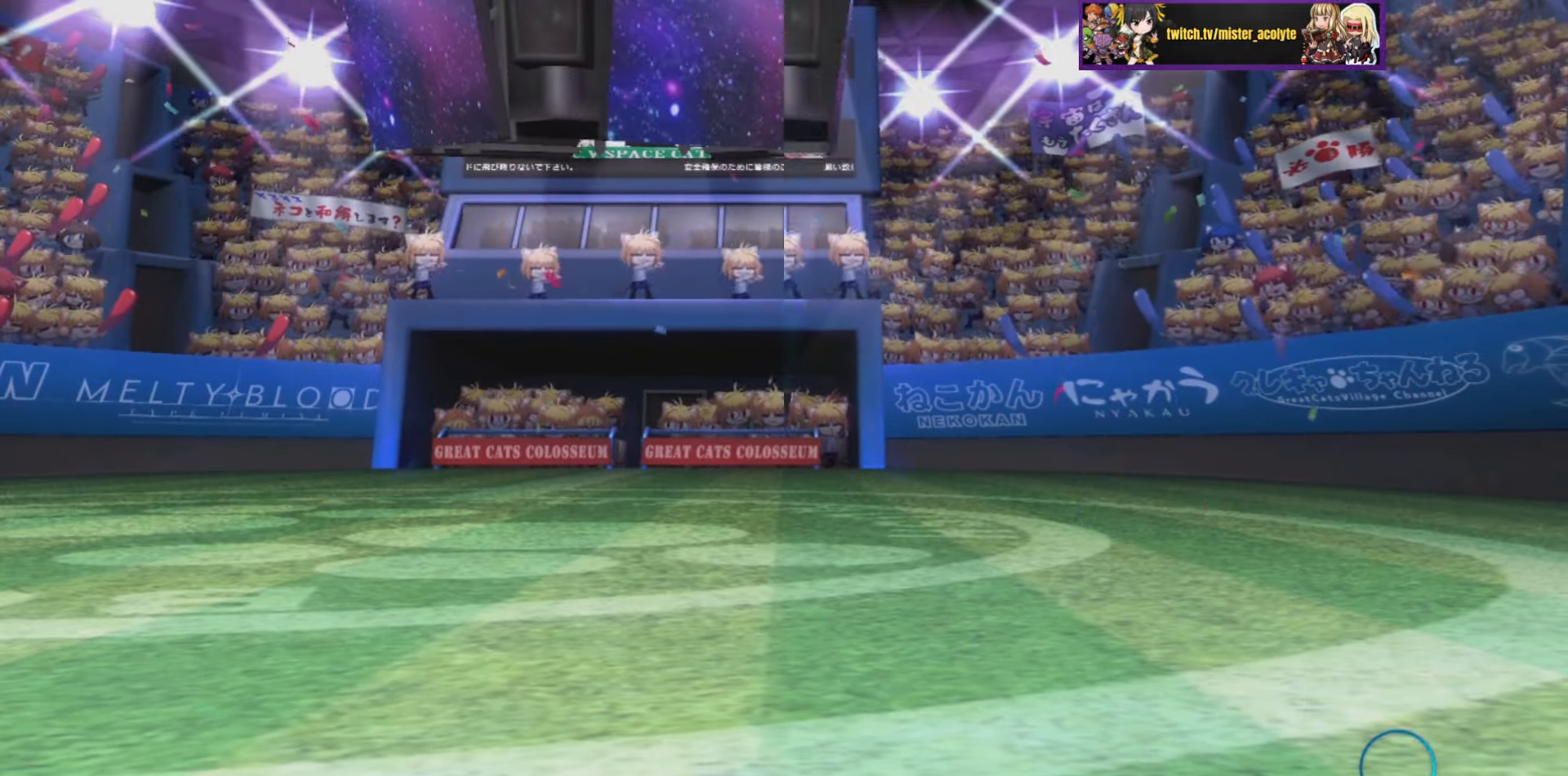
{"buttons": [], "events": []}
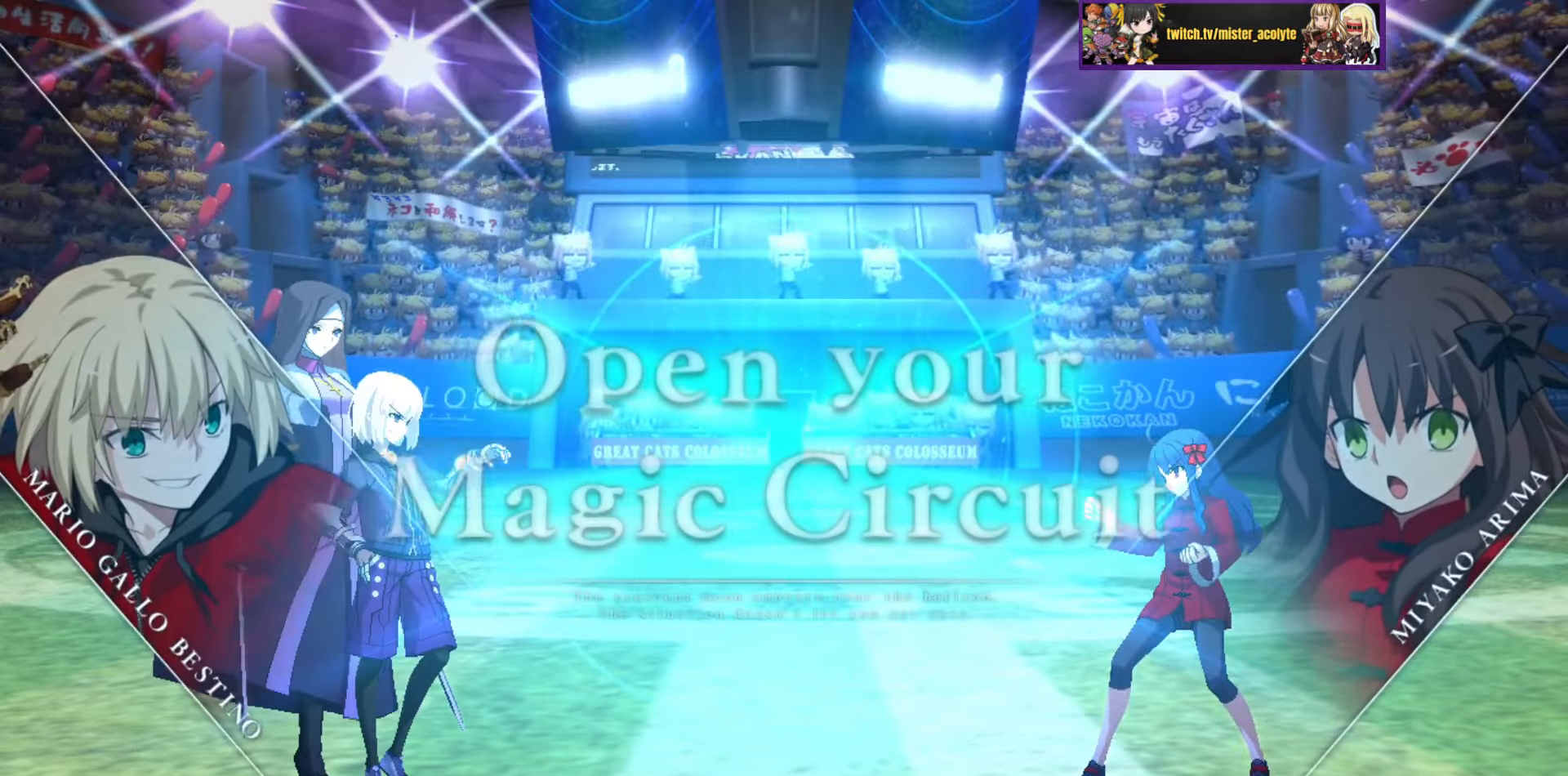
{"buttons": [], "events": []}
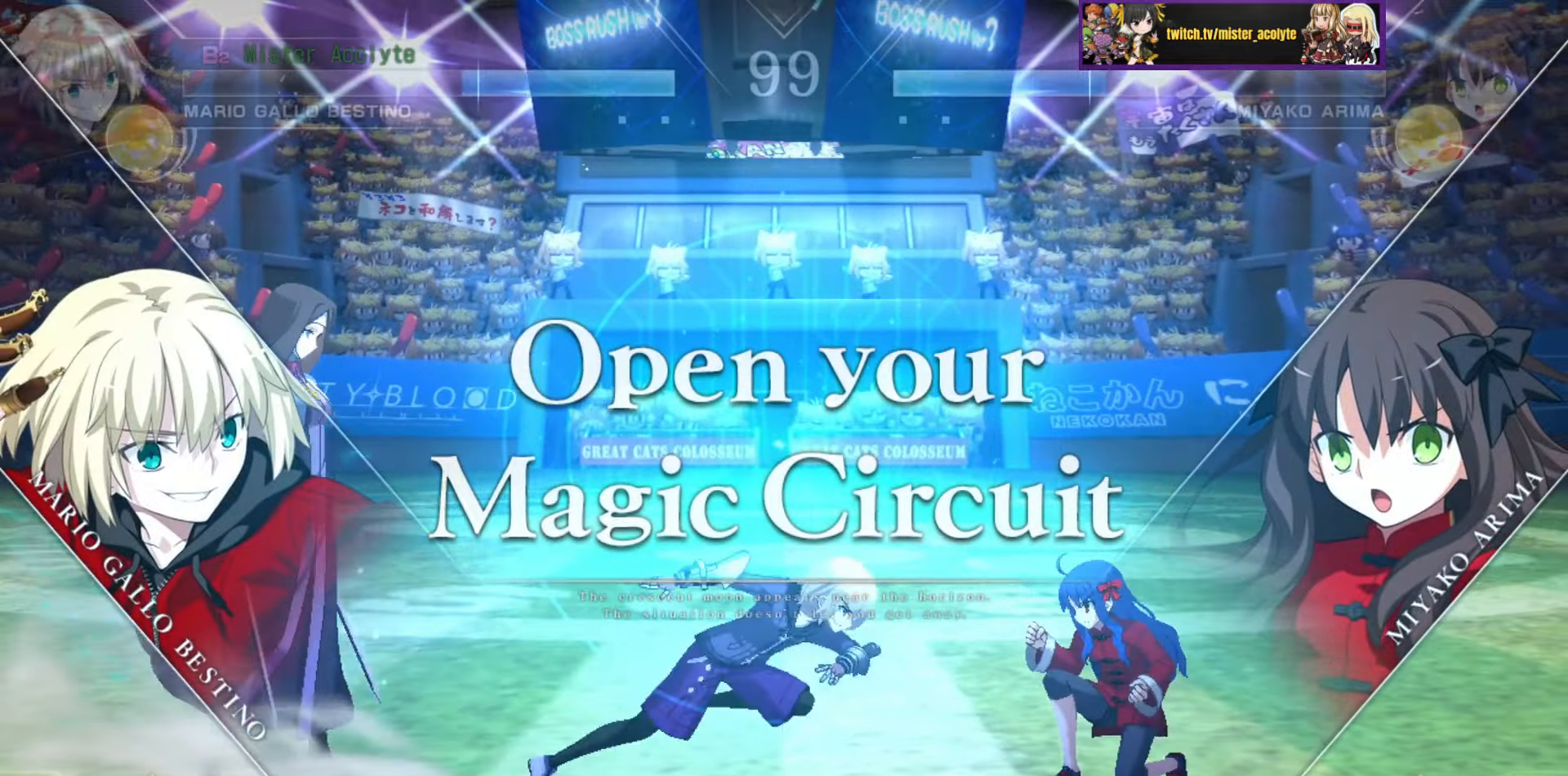
{"buttons": [], "events": []}
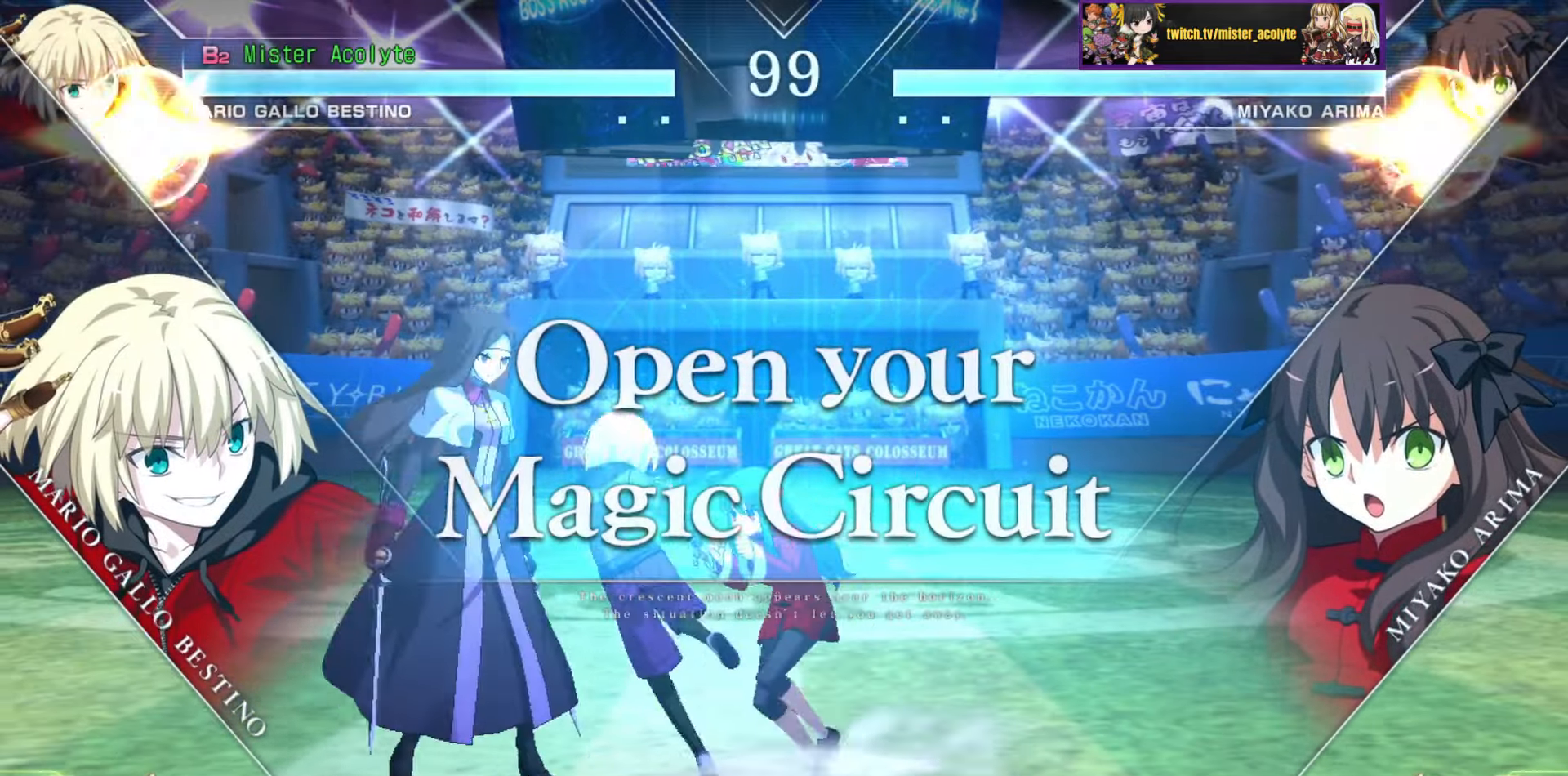
{"buttons": [], "events": []}
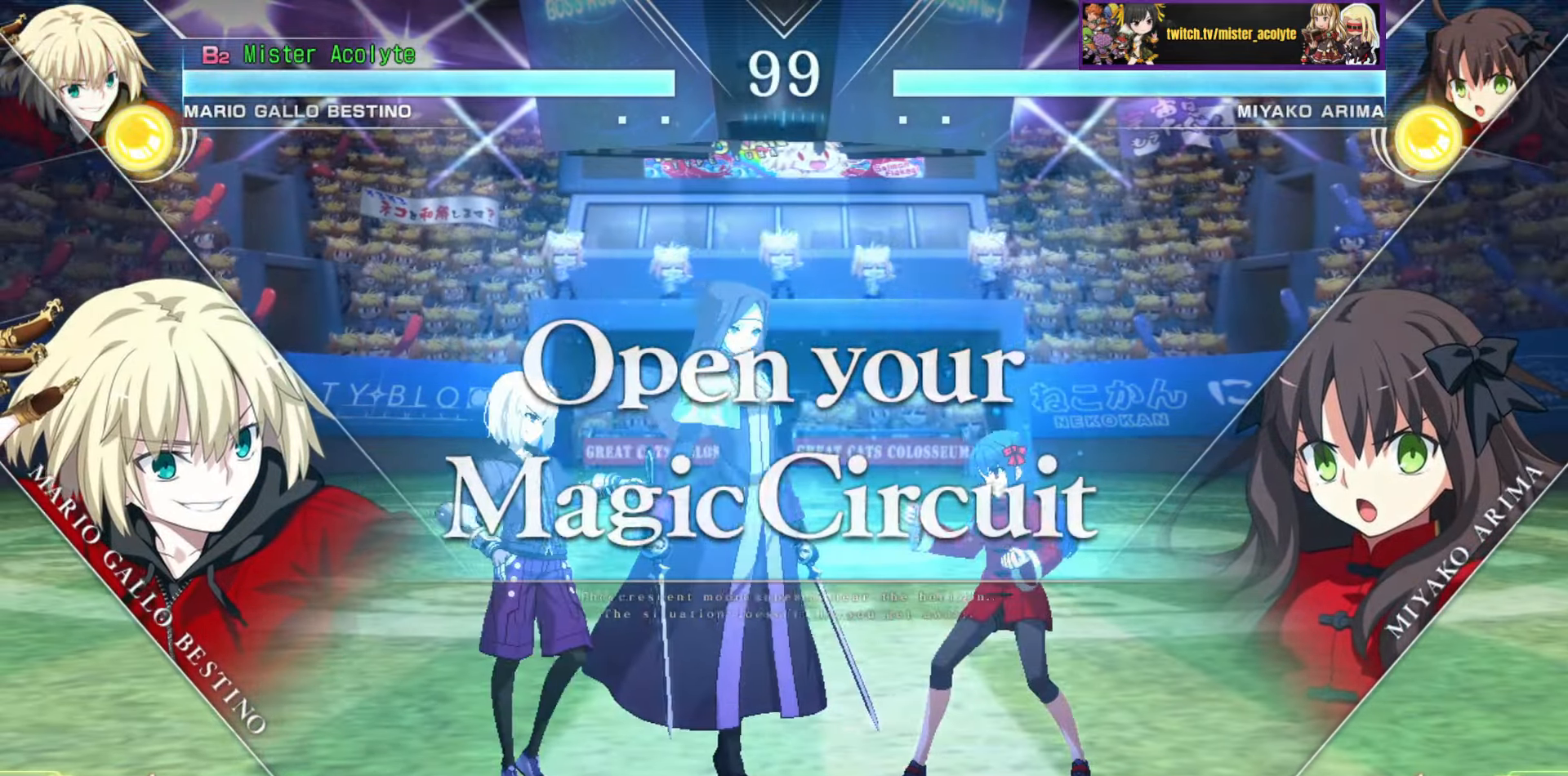
{"buttons": [], "events": []}
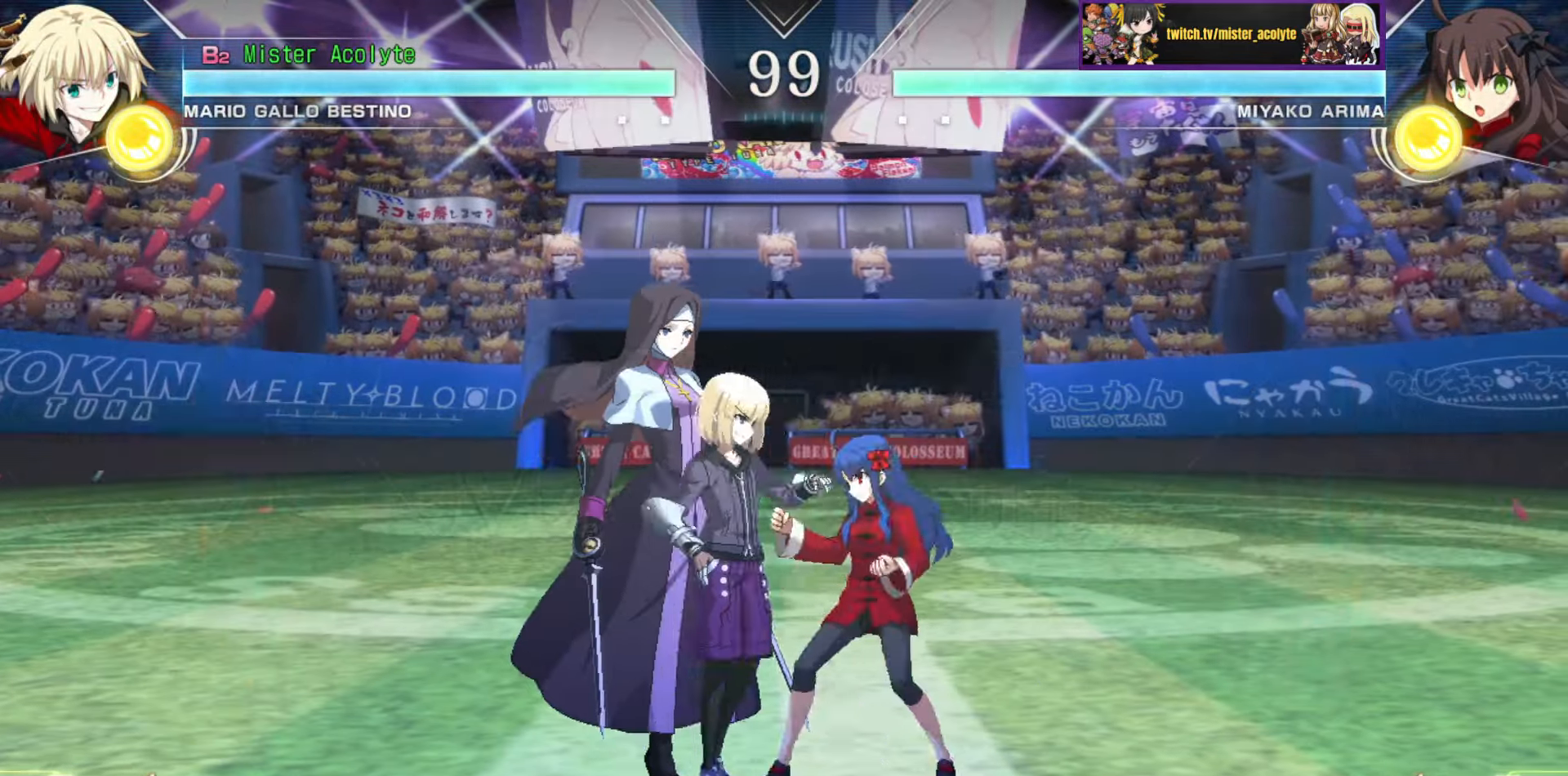
{"buttons": [], "events": []}
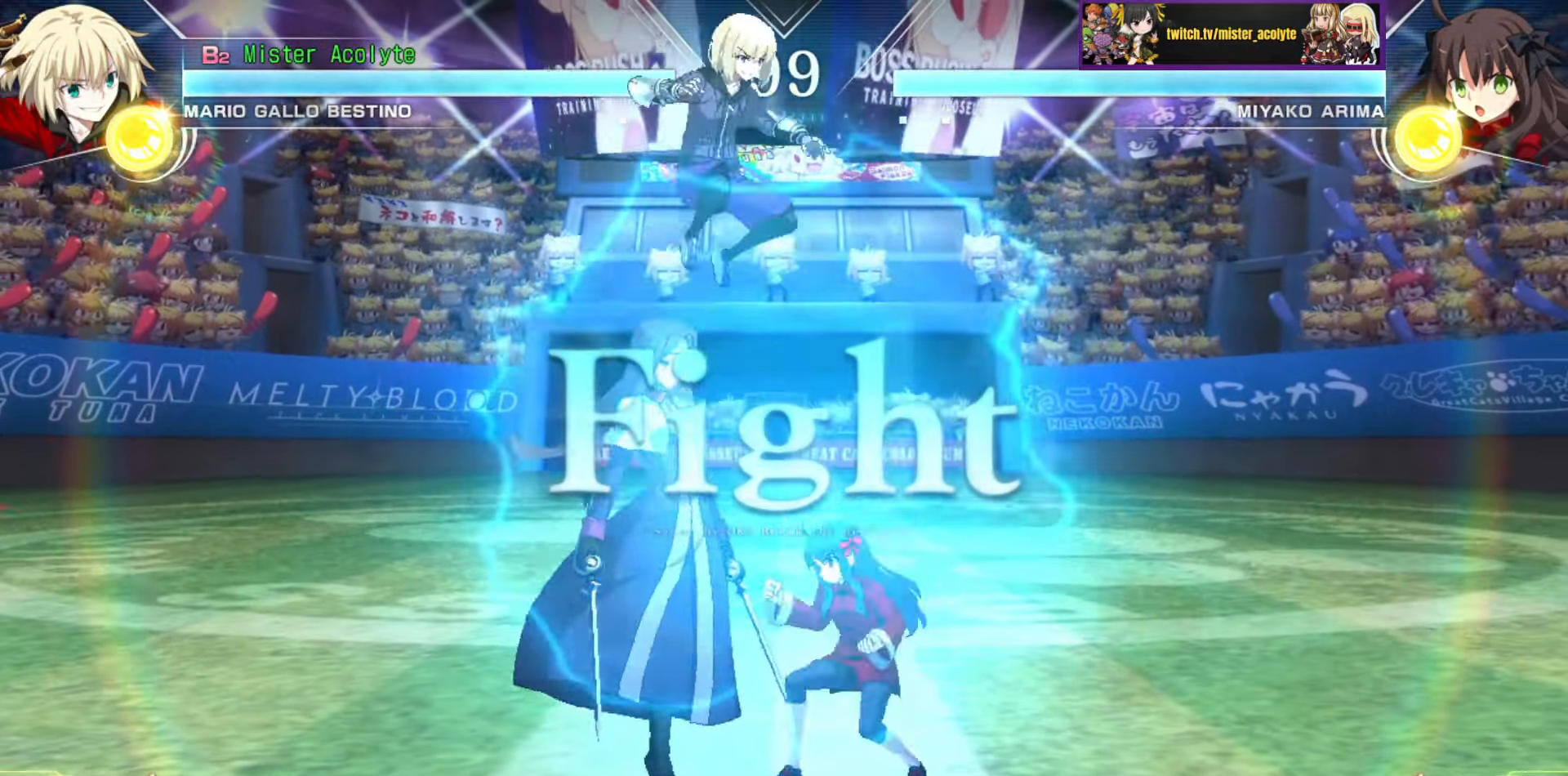
{"buttons": ["CIRCLE"], "events": [[384, "CIRCLE", "down"]]}
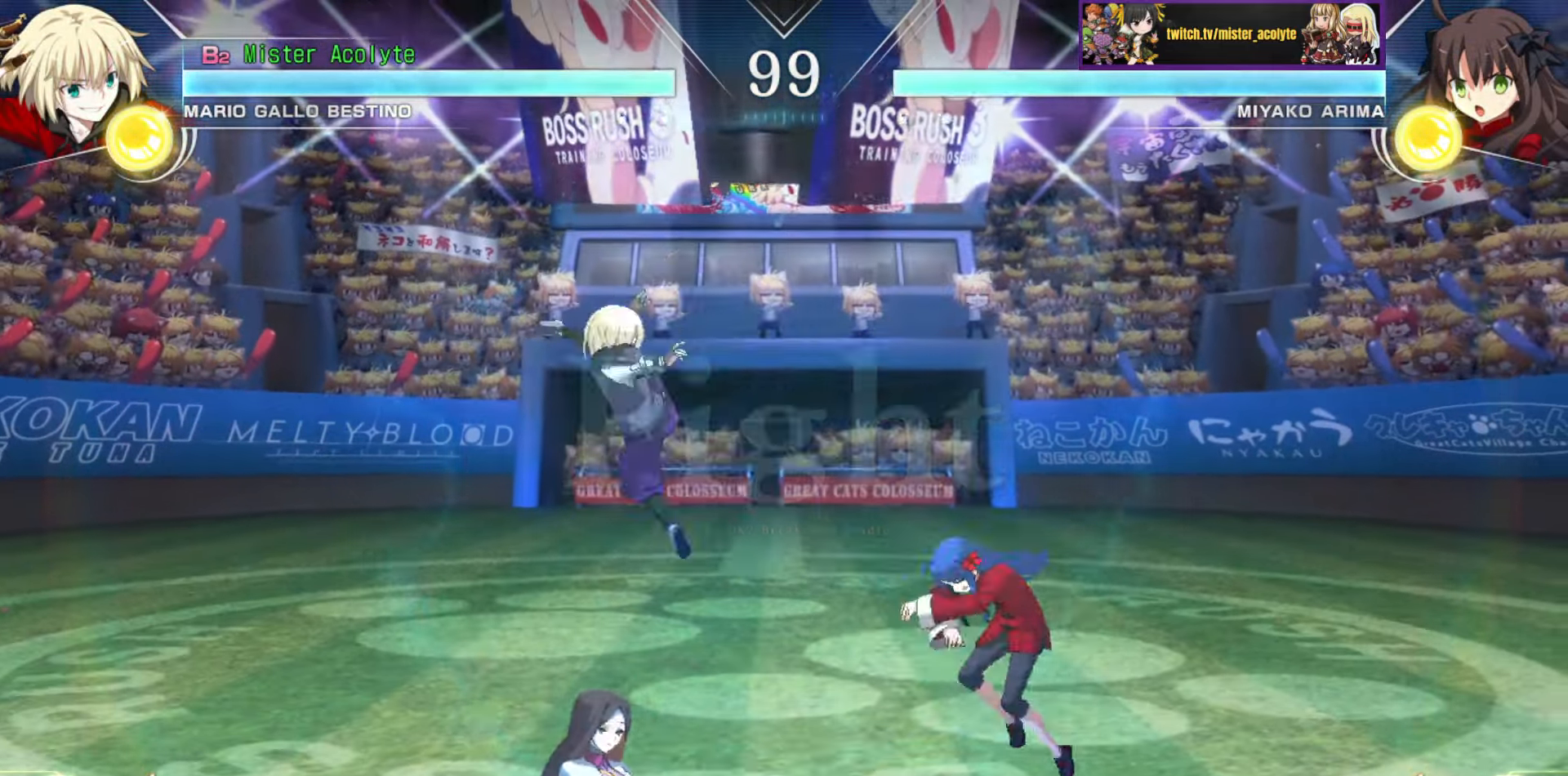
{"buttons": [], "events": [[17, "CIRCLE", "up"]]}
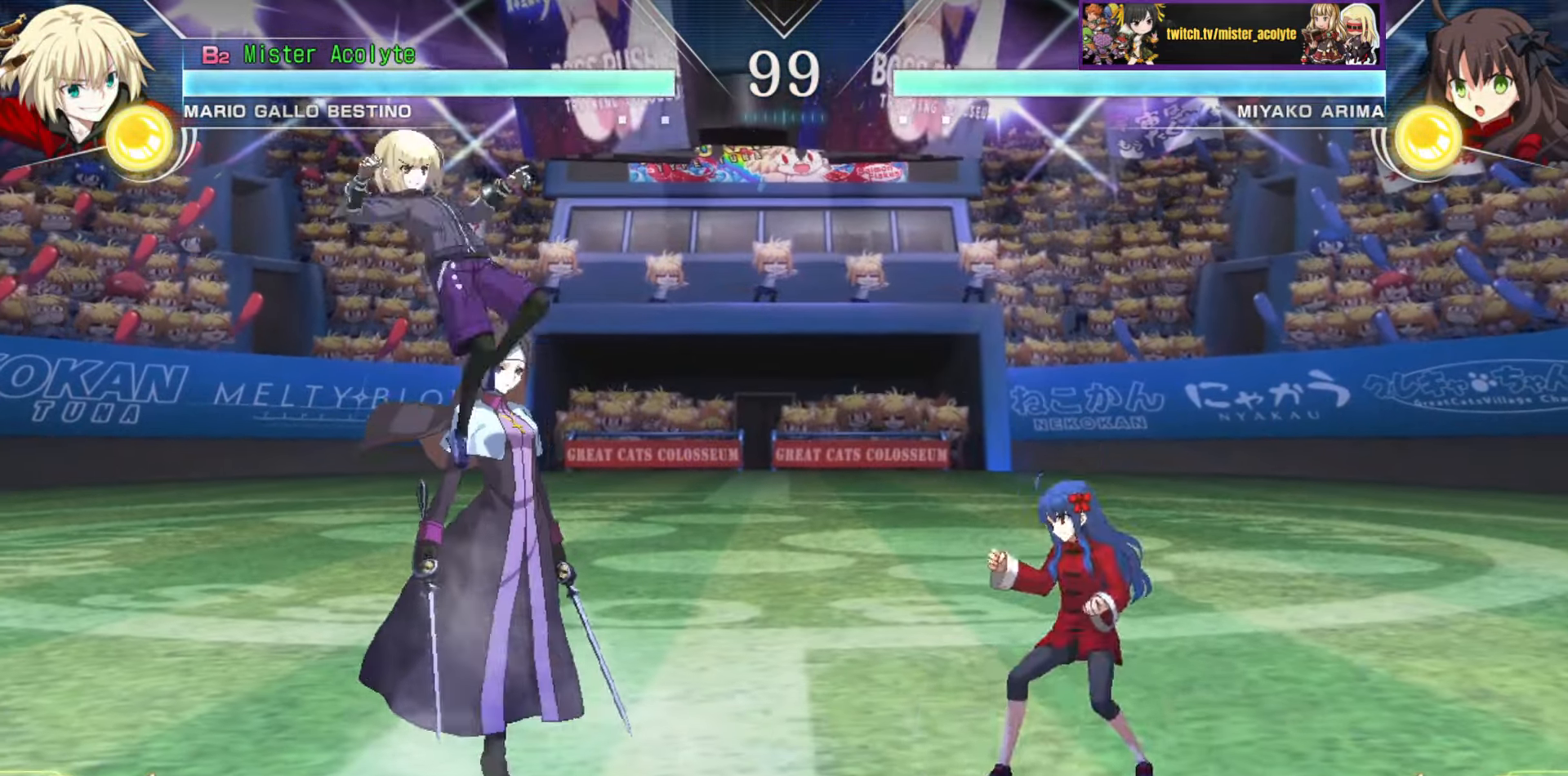
{"buttons": [], "events": [[284, "CIRCLE", "down"], [400, "CIRCLE", "up"]]}
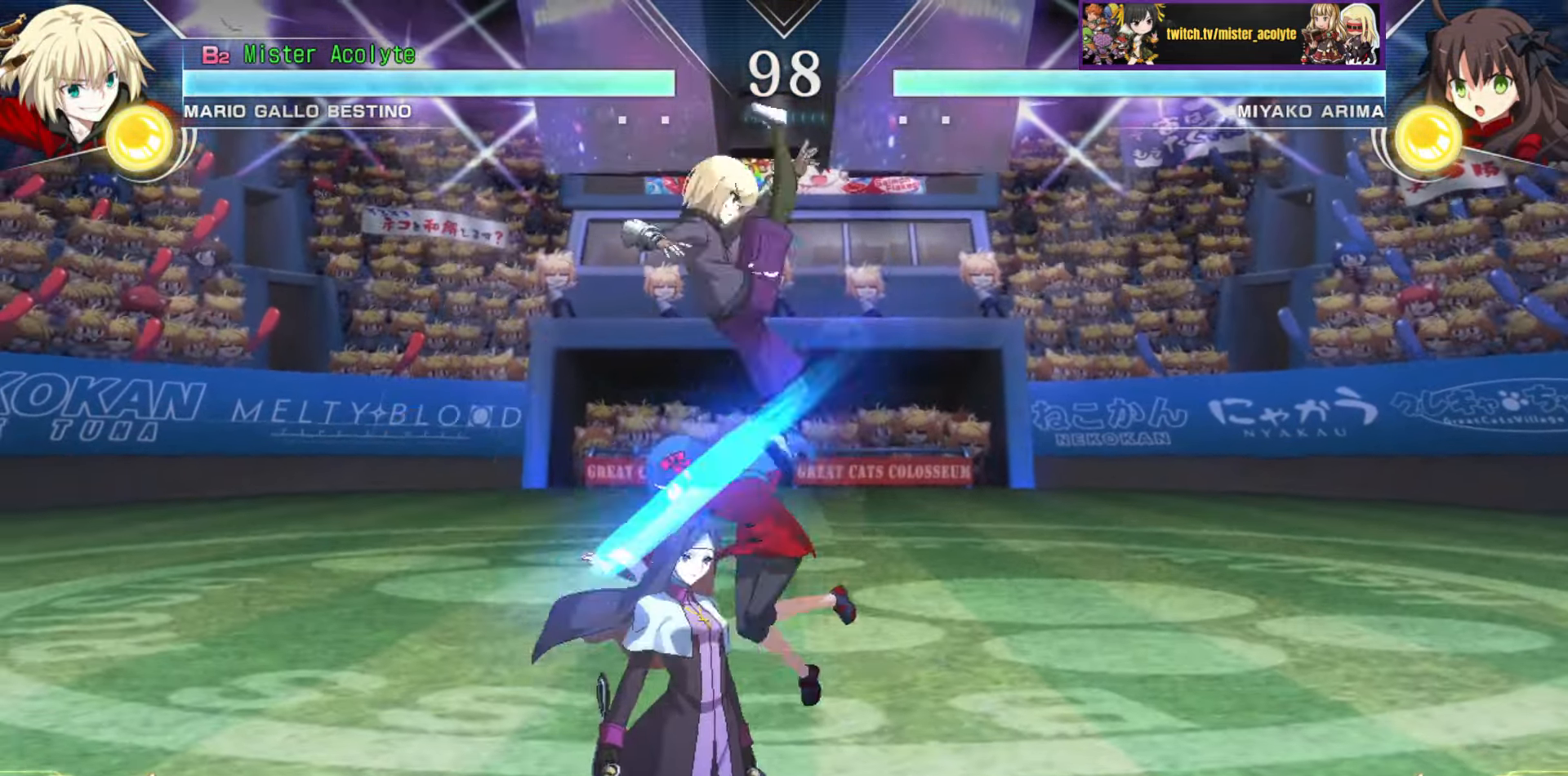
{"buttons": [], "events": []}
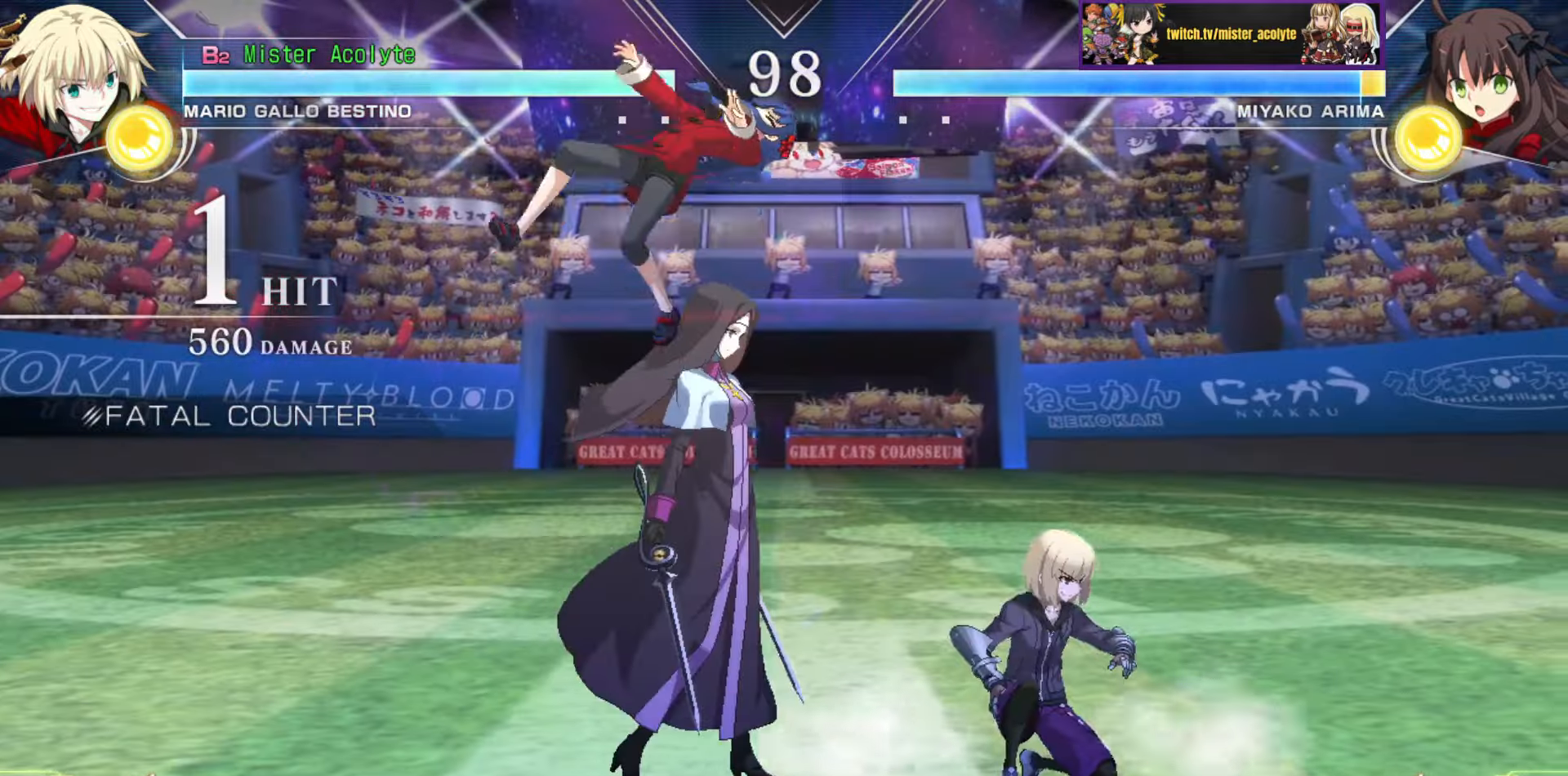
{"buttons": [], "events": [[216, "CIRCLE", "down"], [383, "CIRCLE", "up"]]}